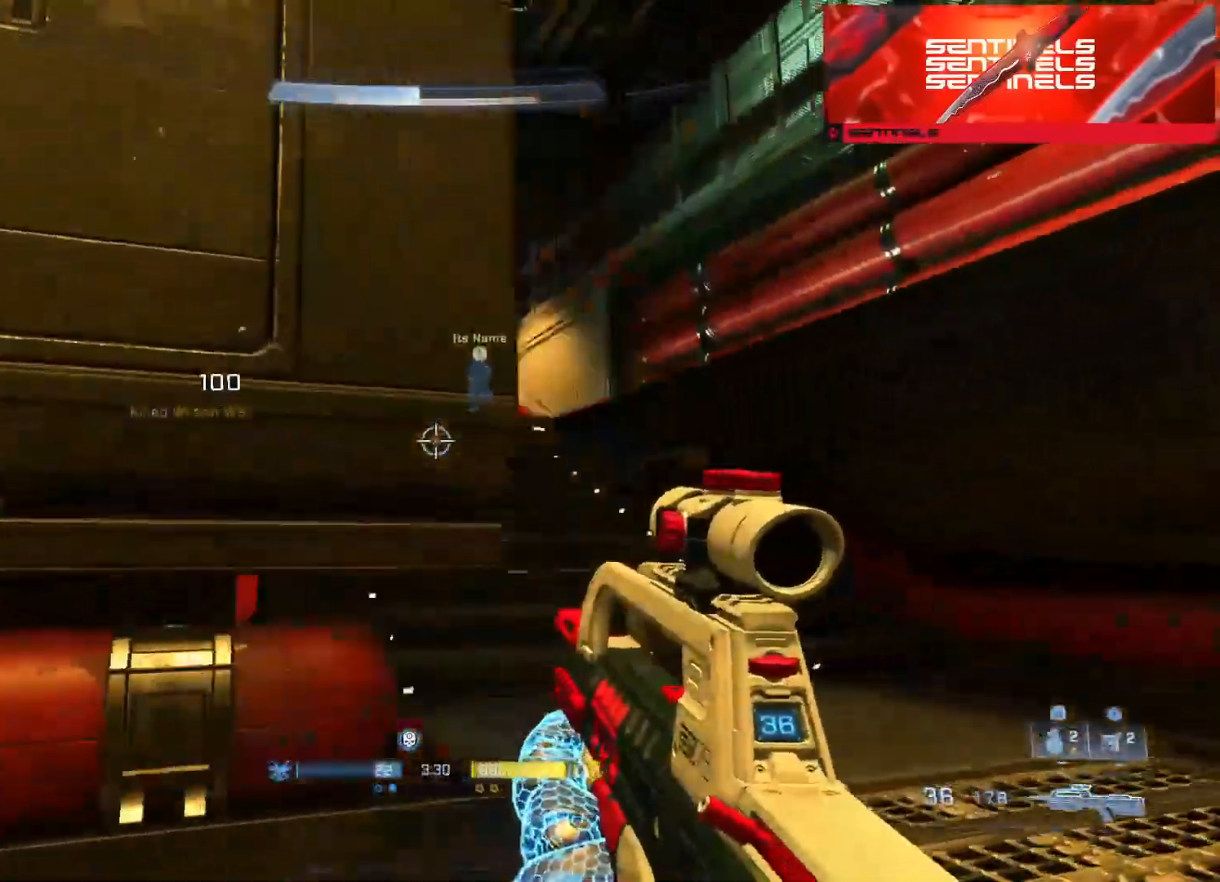
Gameplay with a controller (Xbox layout); each line is a JSON object with the inputs held at the frame after it. "events" lists button and stick changes between this image and that frame as [ms after this image, input, new state], when the widget could be followed in between.
{"buttons": [], "left_stick": "up-right", "right_stick": "center", "events": [[17, "A", "up"], [100, "A", "down"], [183, "A", "up"], [267, "A", "down"], [267, "right_stick", "up-left"], [350, "A", "up"], [384, "right_stick", "center"], [417, "A", "down"], [500, "A", "up"]]}
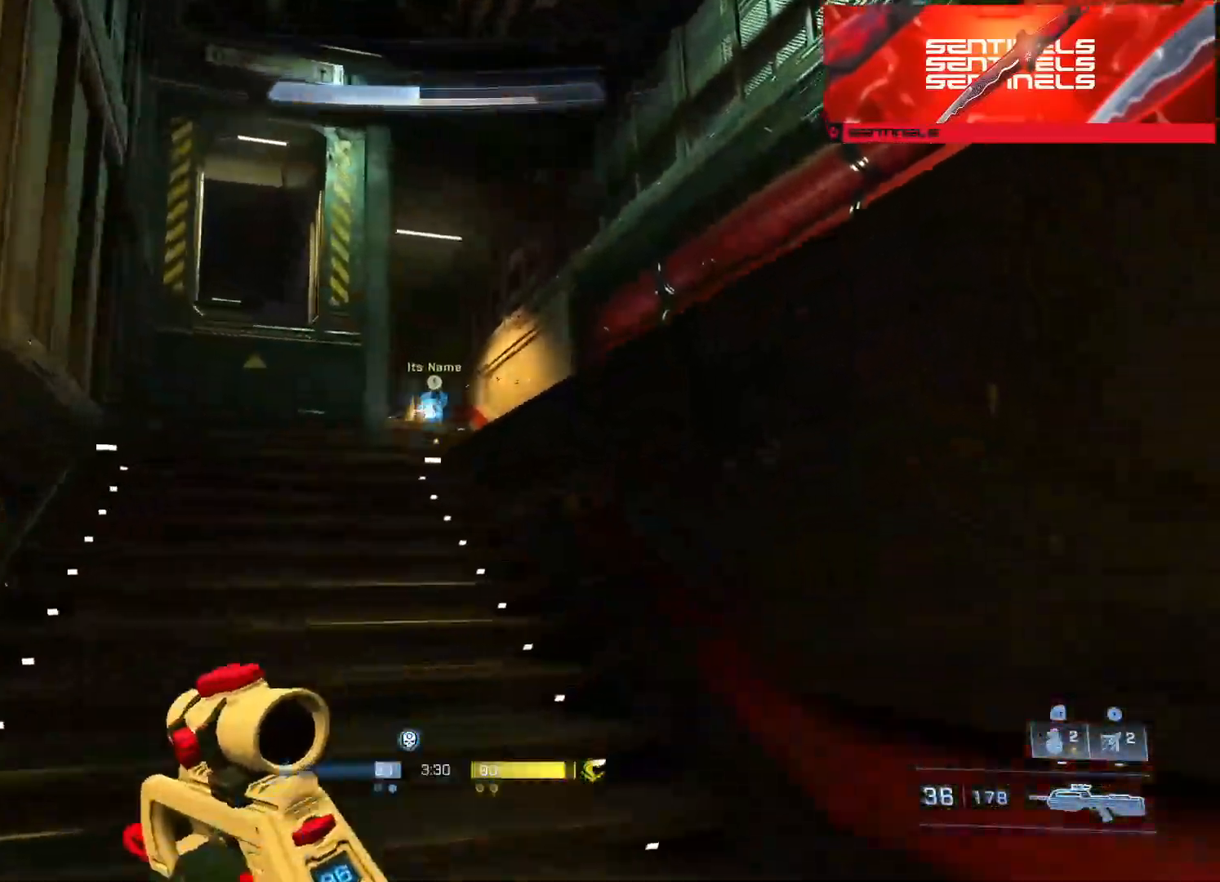
{"buttons": ["A"], "left_stick": "up", "right_stick": "center", "events": [[34, "L1", "down"], [50, "right_stick", "left"], [67, "L1", "up"], [100, "left_stick", "center"], [167, "right_stick", "center"], [201, "L3", "down"], [201, "left_stick", "up"], [334, "right_stick", "down-left"], [417, "right_stick", "center"], [434, "A", "down"], [501, "L3", "up"]]}
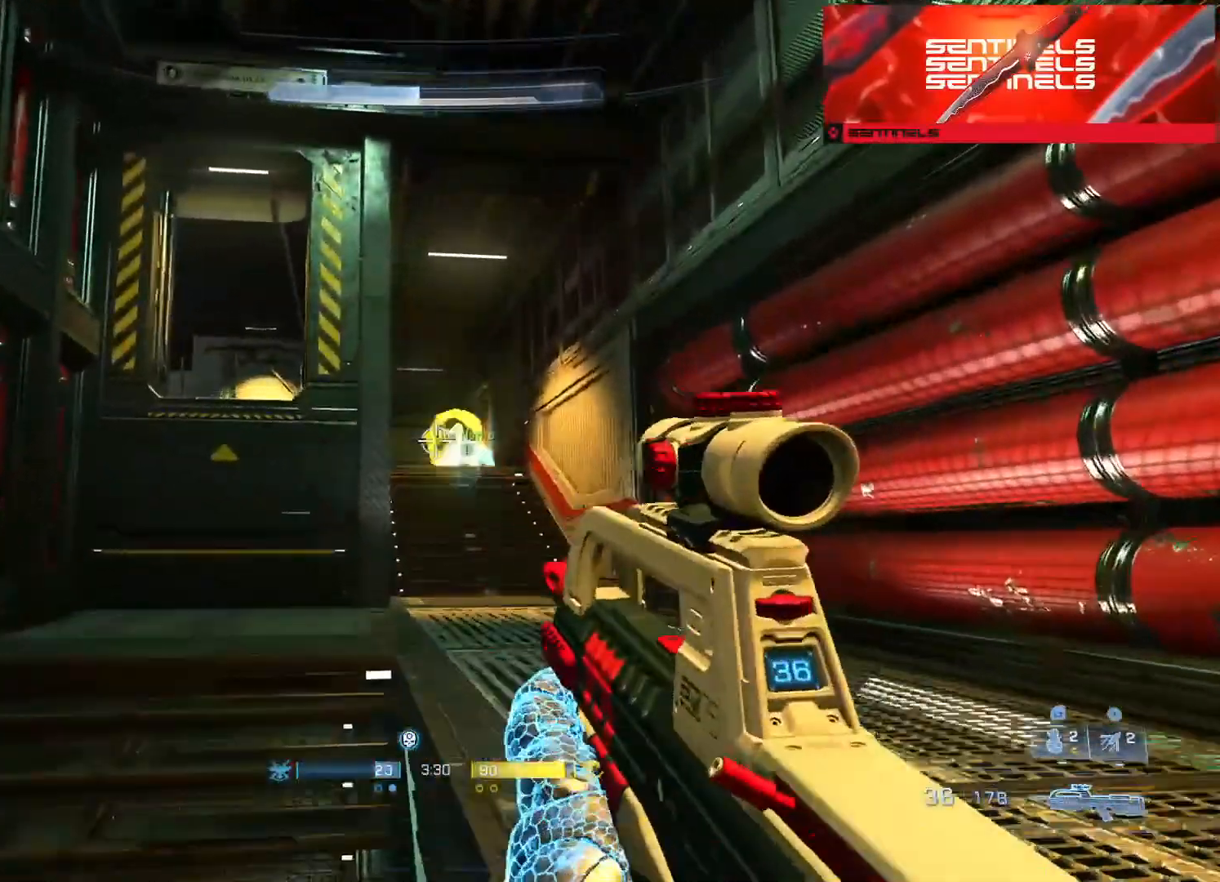
{"buttons": [], "left_stick": "center", "right_stick": "center", "events": [[17, "left_stick", "up-right"], [33, "A", "up"], [100, "A", "down"], [217, "A", "up"], [334, "right_stick", "up-right"], [400, "right_stick", "center"], [434, "left_stick", "center"]]}
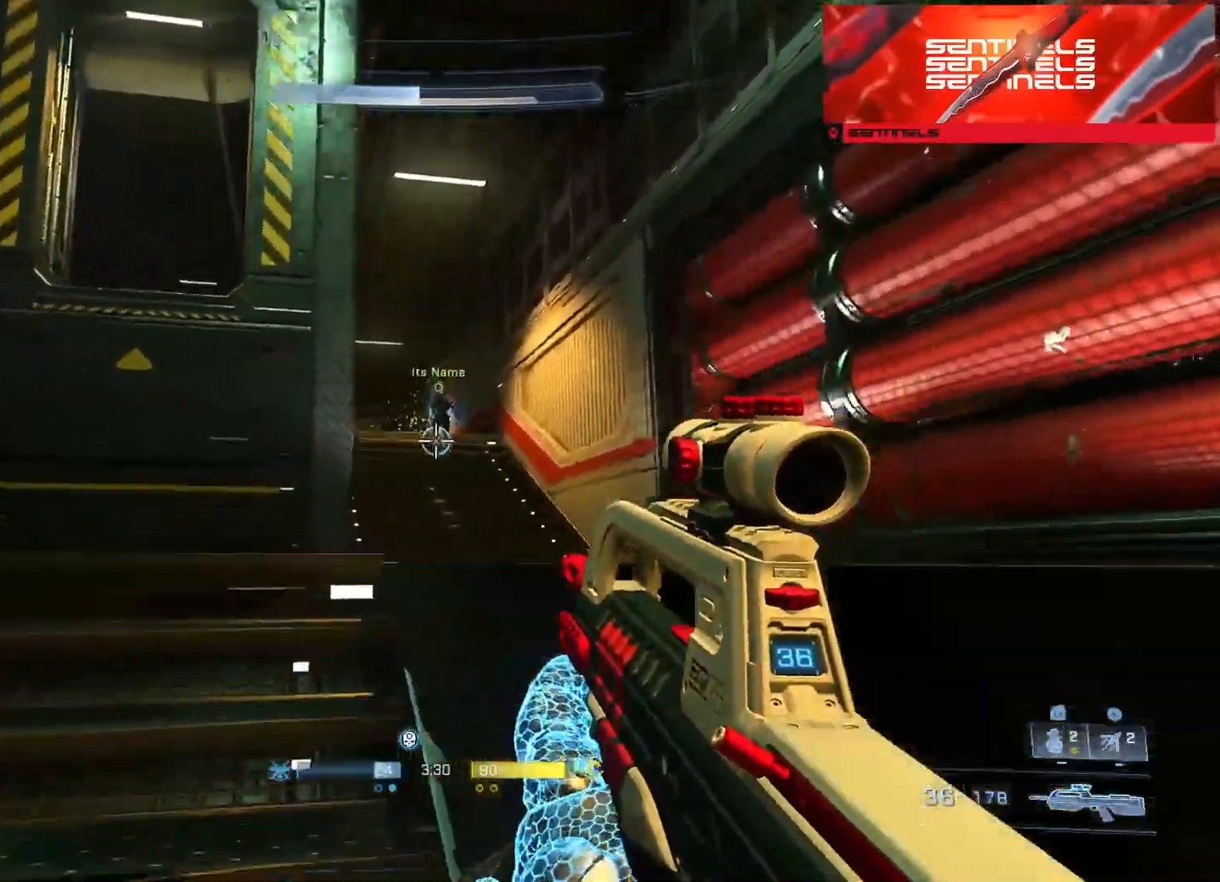
{"buttons": [], "left_stick": "up", "right_stick": "left", "events": [[84, "left_stick", "up"], [201, "right_stick", "up-left"], [251, "A", "down"], [301, "right_stick", "center"], [351, "A", "up"], [417, "right_stick", "left"]]}
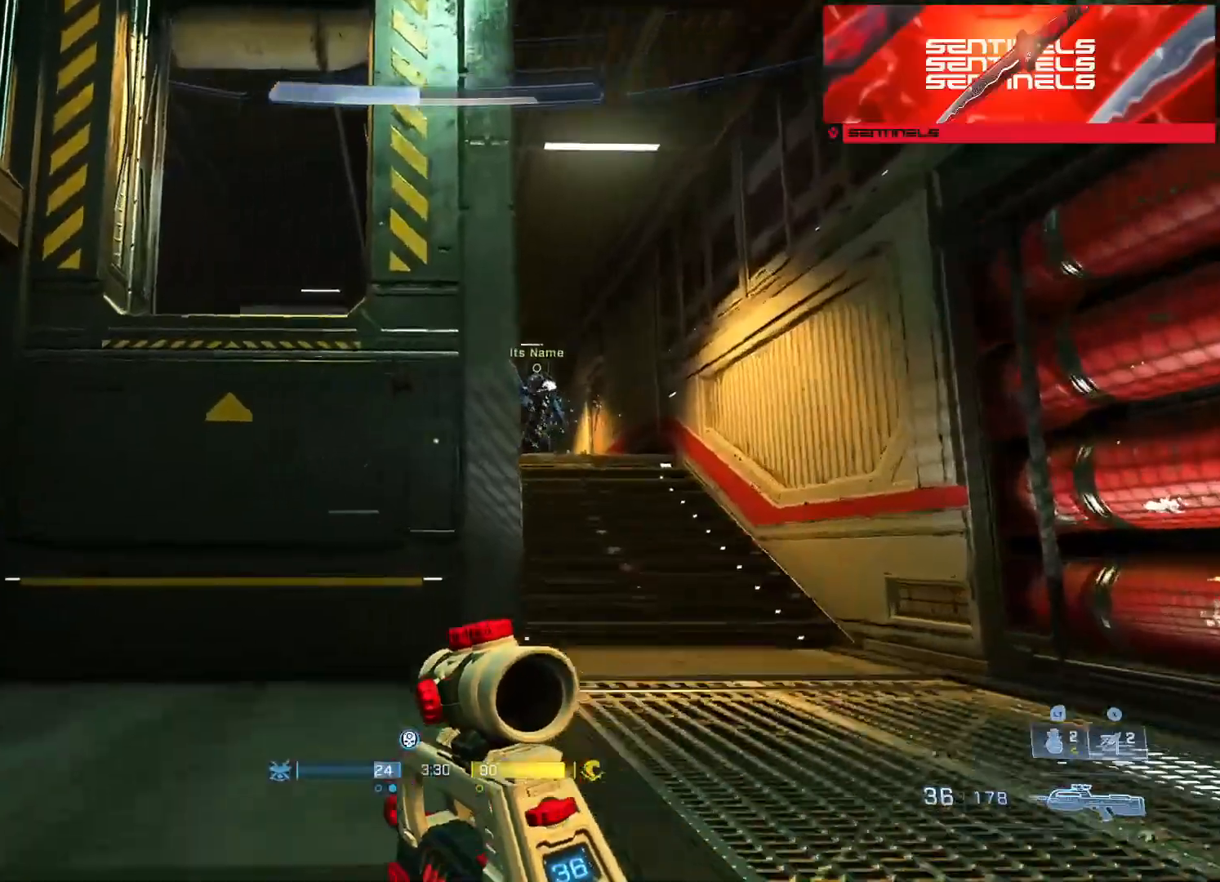
{"buttons": [], "left_stick": "up-right", "right_stick": "center", "events": [[33, "right_stick", "center"], [50, "left_stick", "up-right"], [83, "right_stick", "down-right"], [183, "right_stick", "center"], [267, "right_stick", "up"], [334, "L1", "down"], [417, "L1", "up"], [417, "X", "down"], [450, "right_stick", "center"], [484, "X", "up"]]}
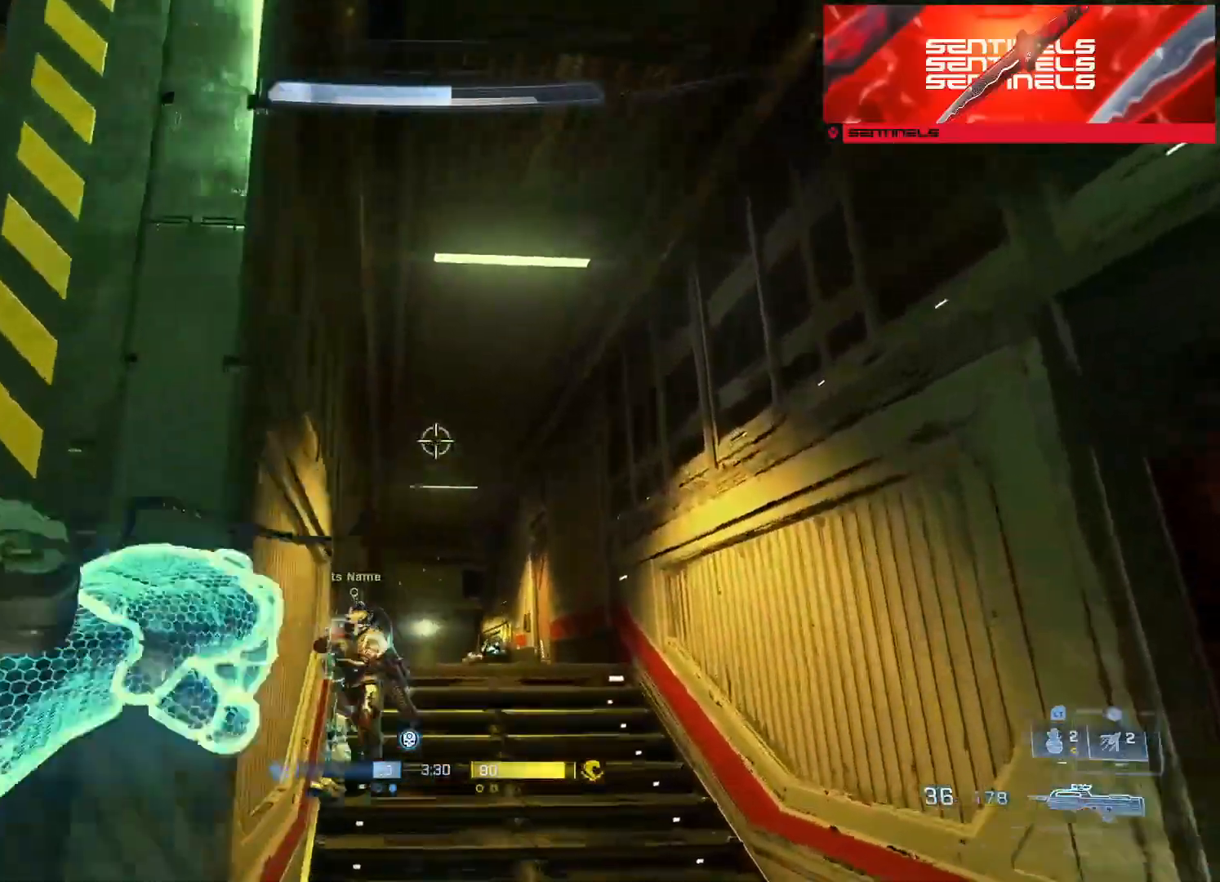
{"buttons": [], "left_stick": "up-right", "right_stick": "down-left", "events": [[17, "right_stick", "down"], [184, "right_stick", "center"], [234, "left_stick", "up"], [351, "right_stick", "down-left"], [501, "left_stick", "up-right"]]}
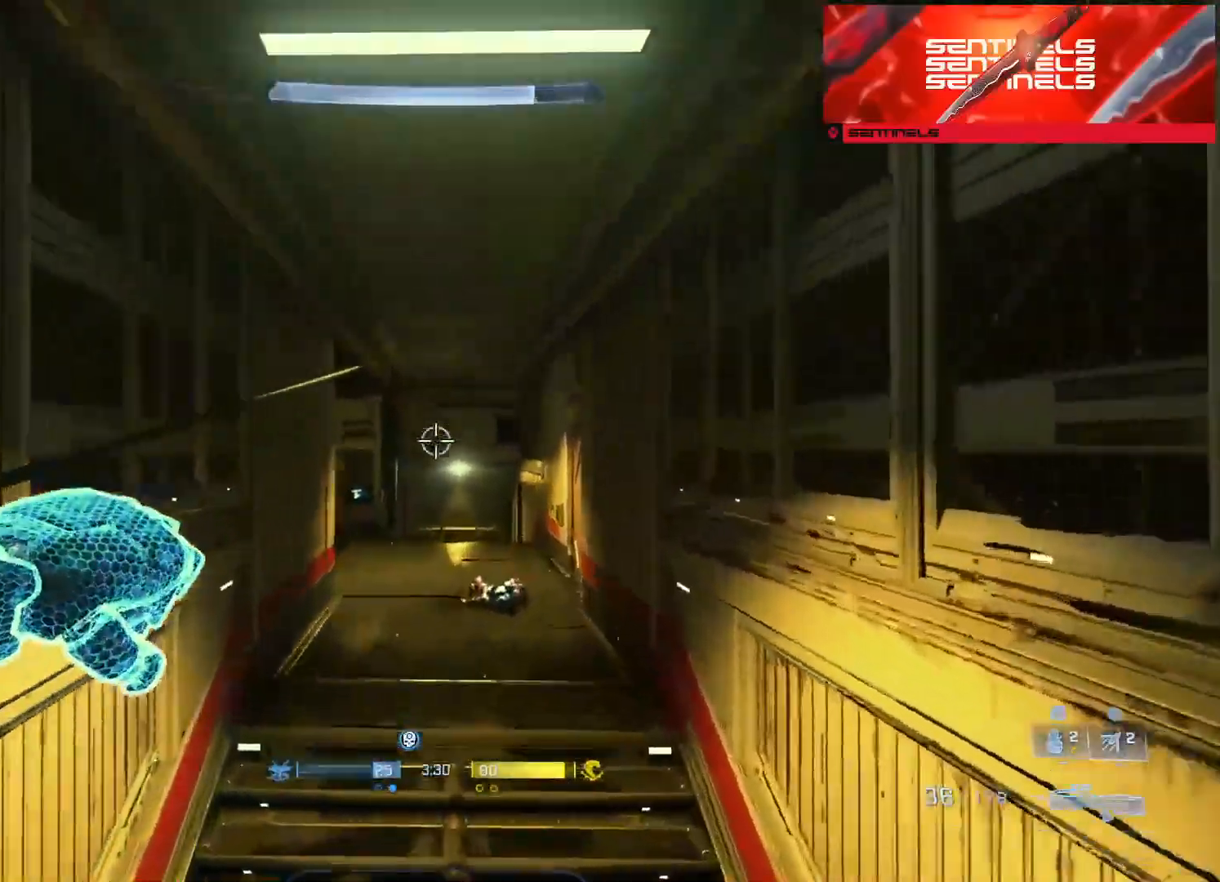
{"buttons": [], "left_stick": "up-right", "right_stick": "down-left", "events": []}
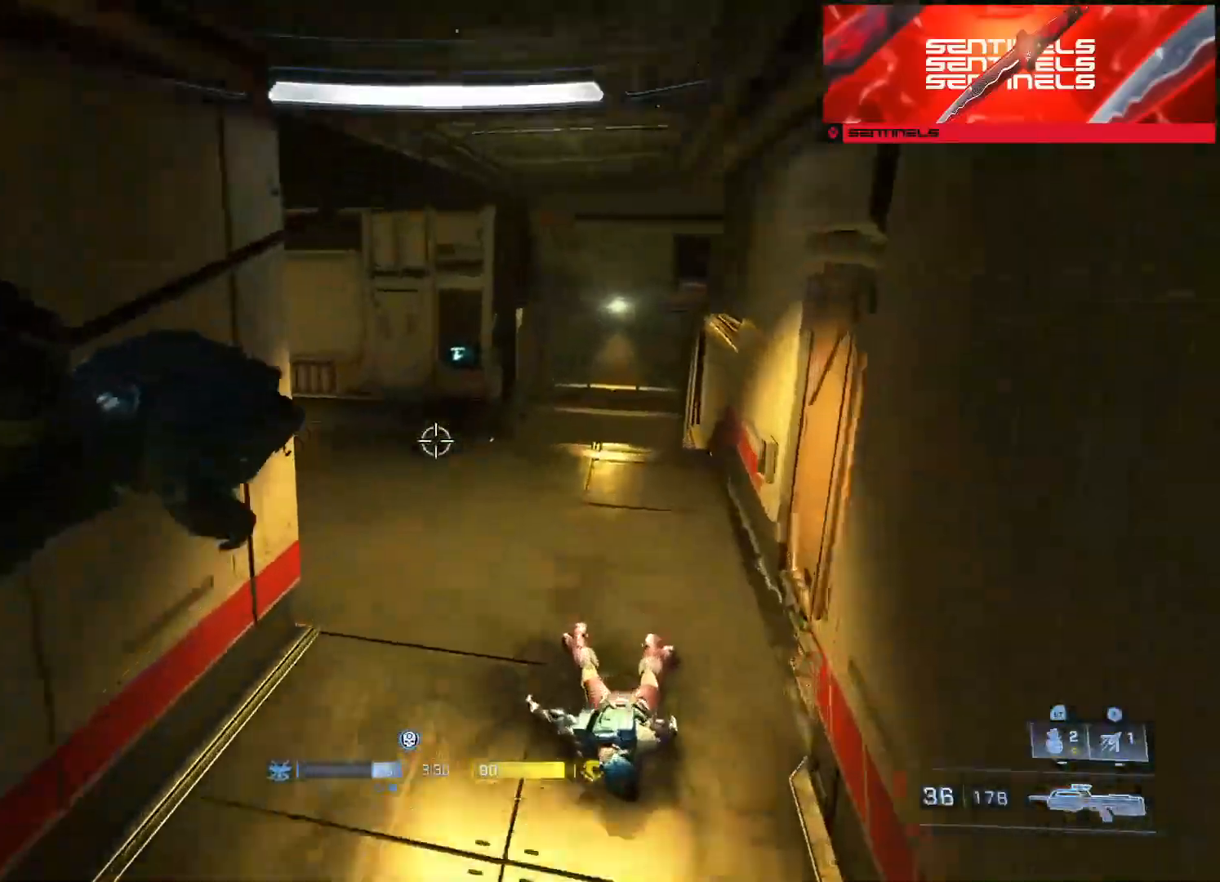
{"buttons": ["L3"], "left_stick": "right", "right_stick": "down-left", "events": [[117, "L3", "down"], [151, "left_stick", "right"], [301, "L2", "down"], [451, "L2", "up"]]}
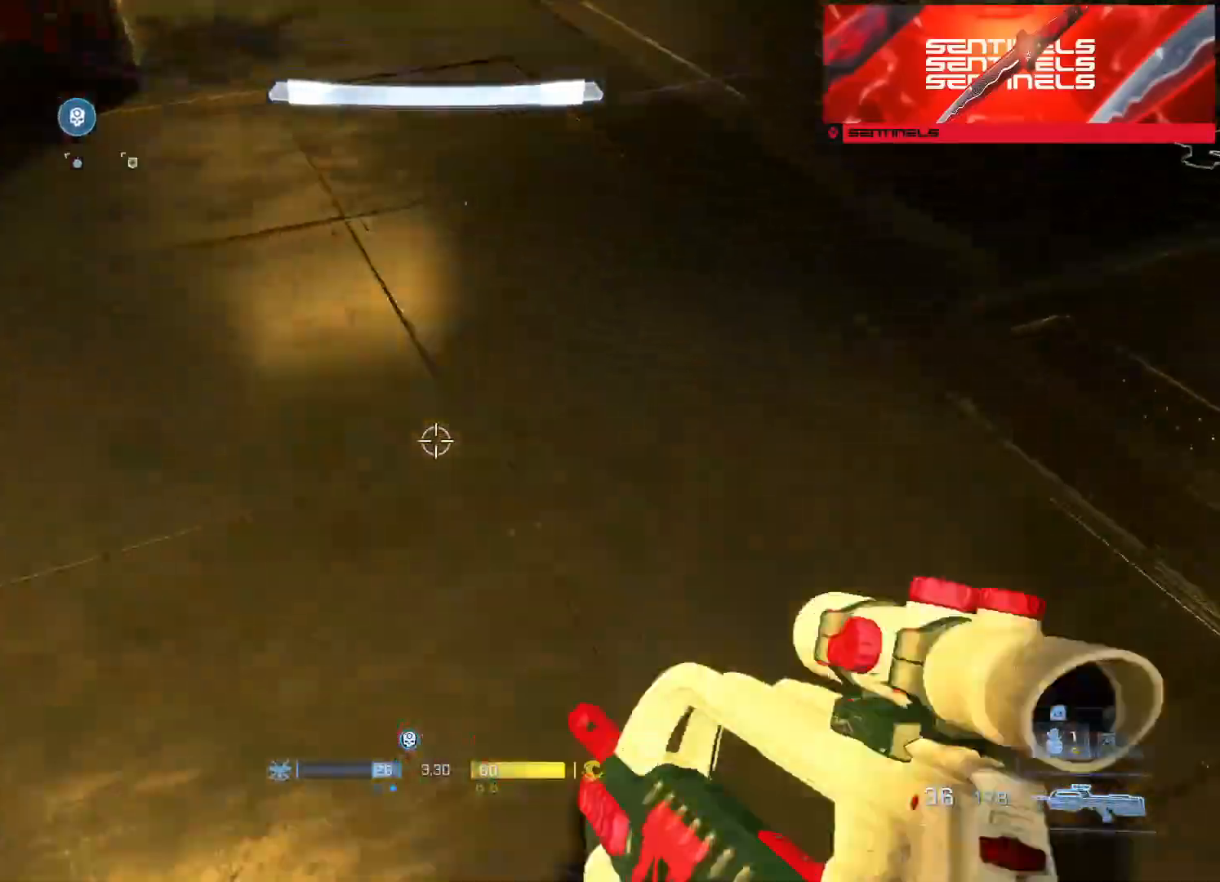
{"buttons": ["A"], "left_stick": "up-right", "right_stick": "up-right", "events": [[83, "L3", "up"], [200, "right_stick", "up"], [350, "A", "down"], [400, "left_stick", "up-right"], [417, "A", "up"], [450, "right_stick", "up-right"], [500, "A", "down"]]}
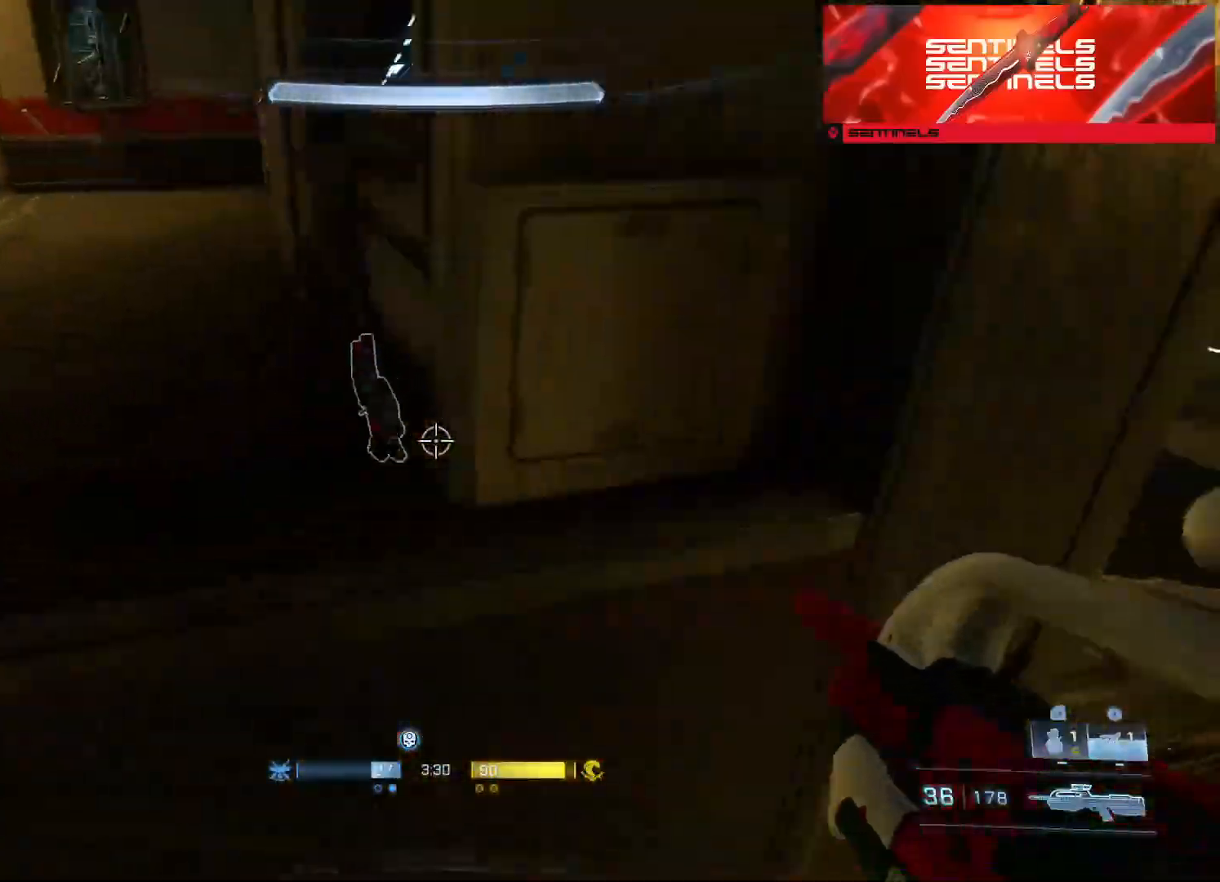
{"buttons": [], "left_stick": "up-right", "right_stick": "left", "events": [[84, "A", "up"], [150, "A", "down"], [234, "A", "up"], [317, "A", "down"], [367, "right_stick", "left"], [384, "A", "up"]]}
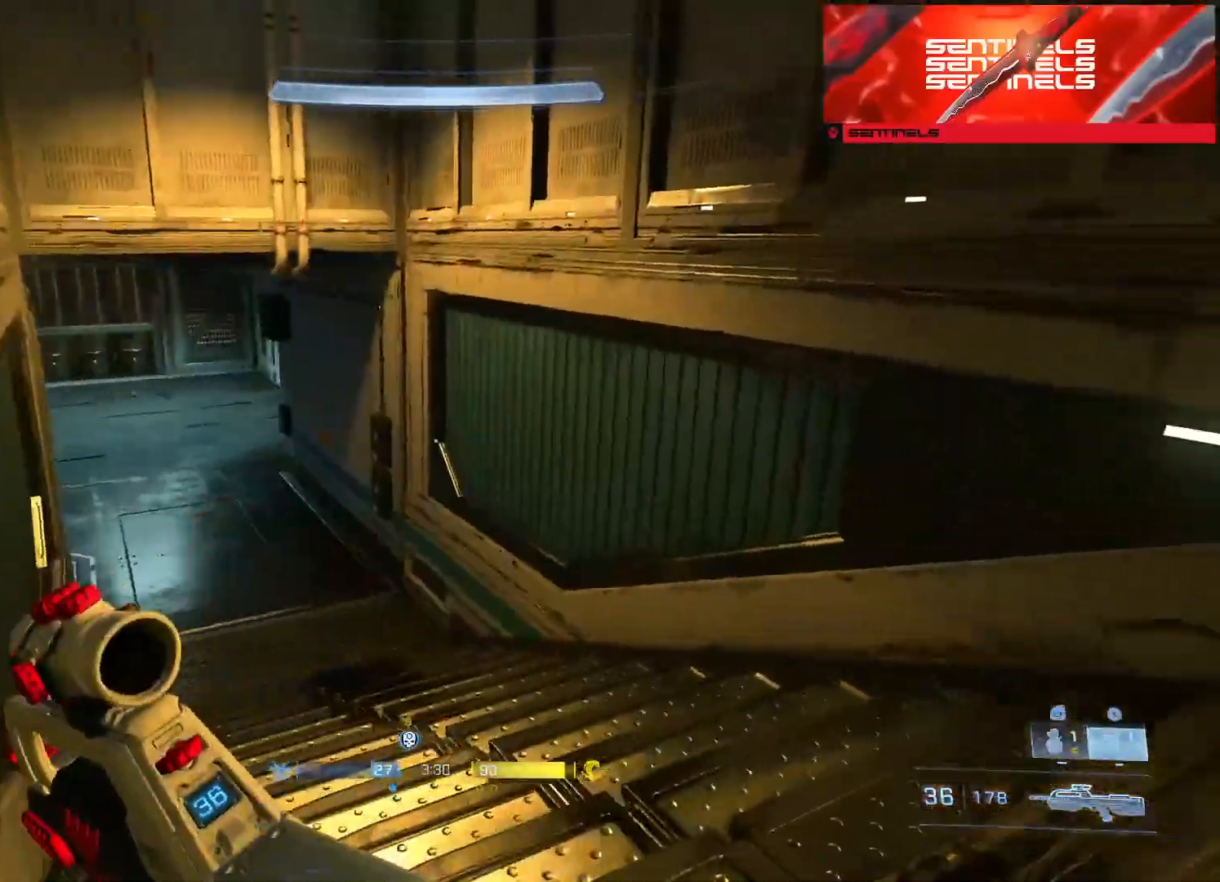
{"buttons": [], "left_stick": "up-right", "right_stick": "up-left", "events": [[217, "L3", "down"], [250, "right_stick", "center"], [367, "L3", "up"], [417, "right_stick", "up-left"]]}
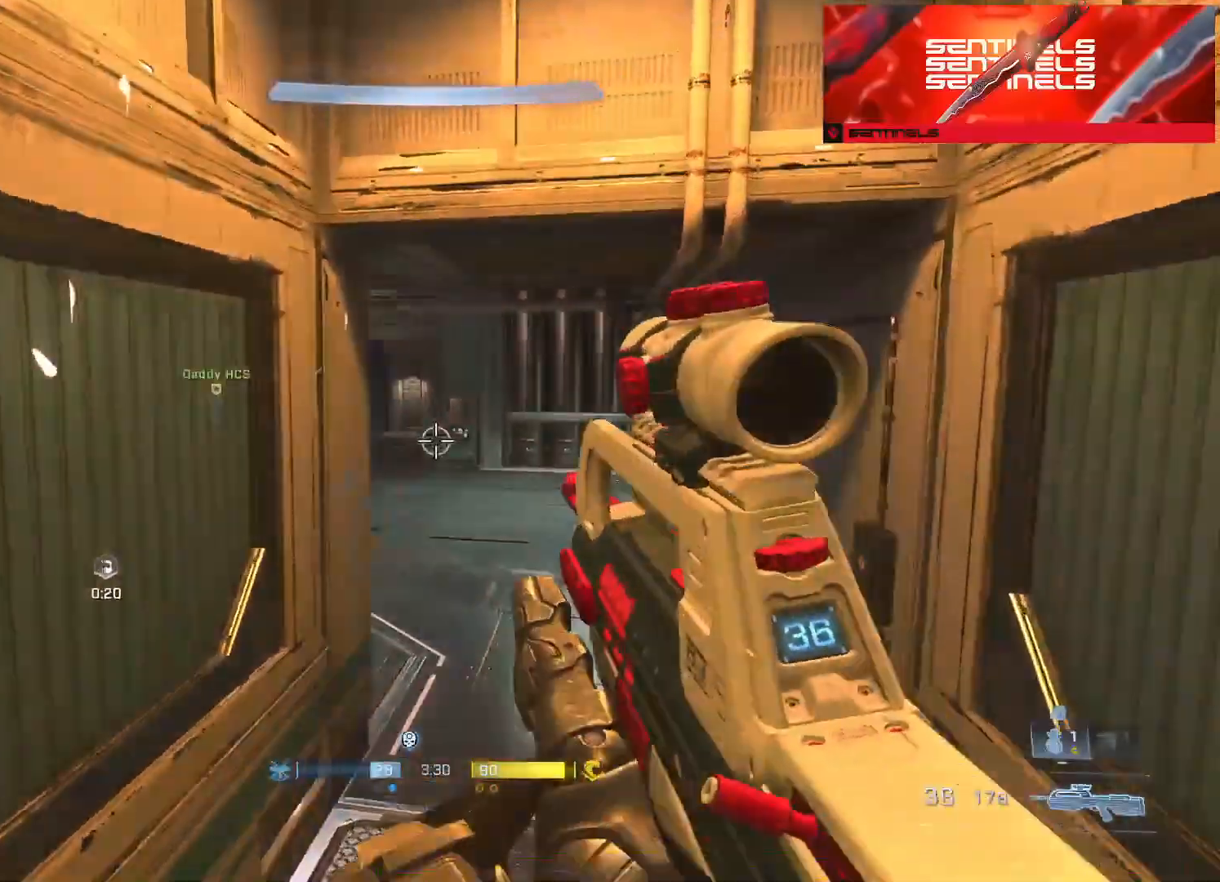
{"buttons": [], "left_stick": "center", "right_stick": "center", "events": [[116, "right_stick", "center"], [217, "right_stick", "up-left"], [367, "right_stick", "center"], [433, "left_stick", "center"]]}
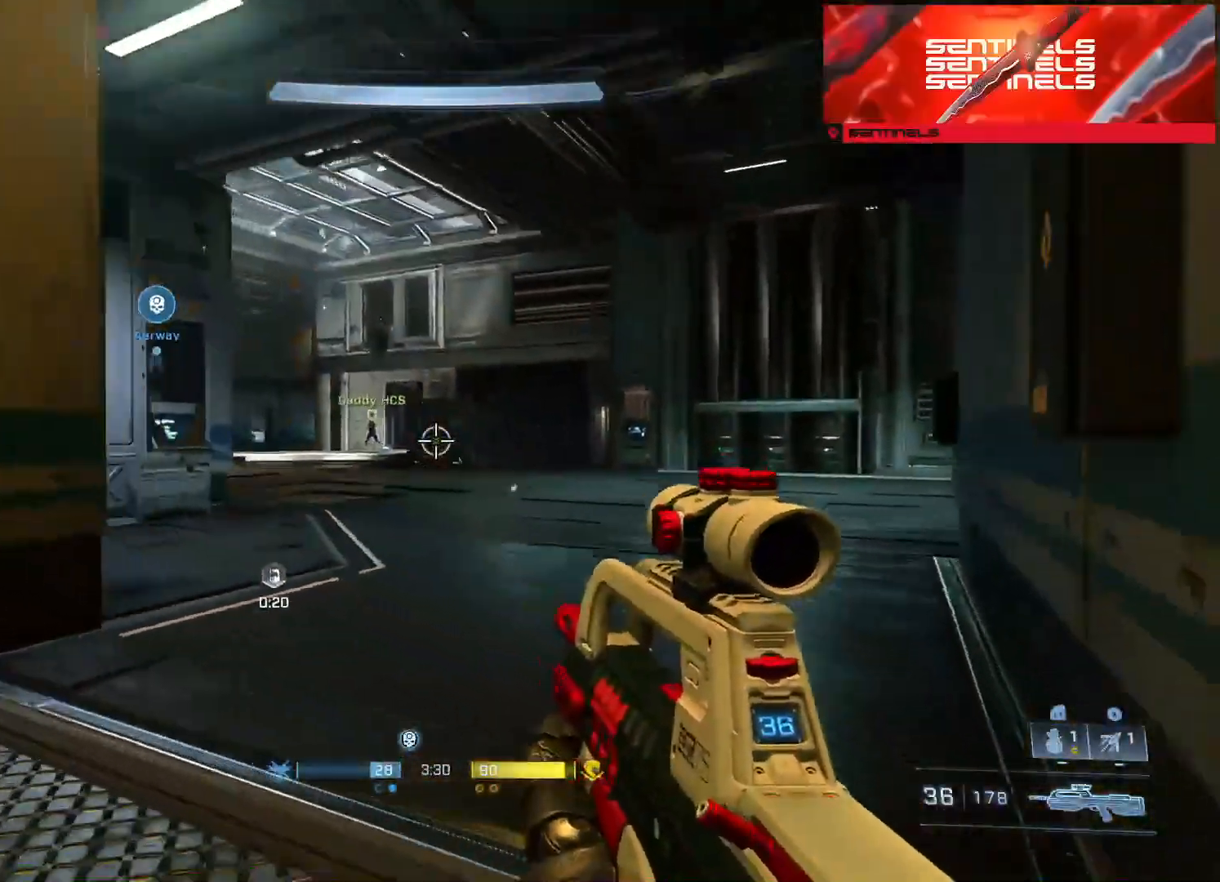
{"buttons": [], "left_stick": "down-left", "right_stick": "center", "events": [[50, "left_stick", "down-left"]]}
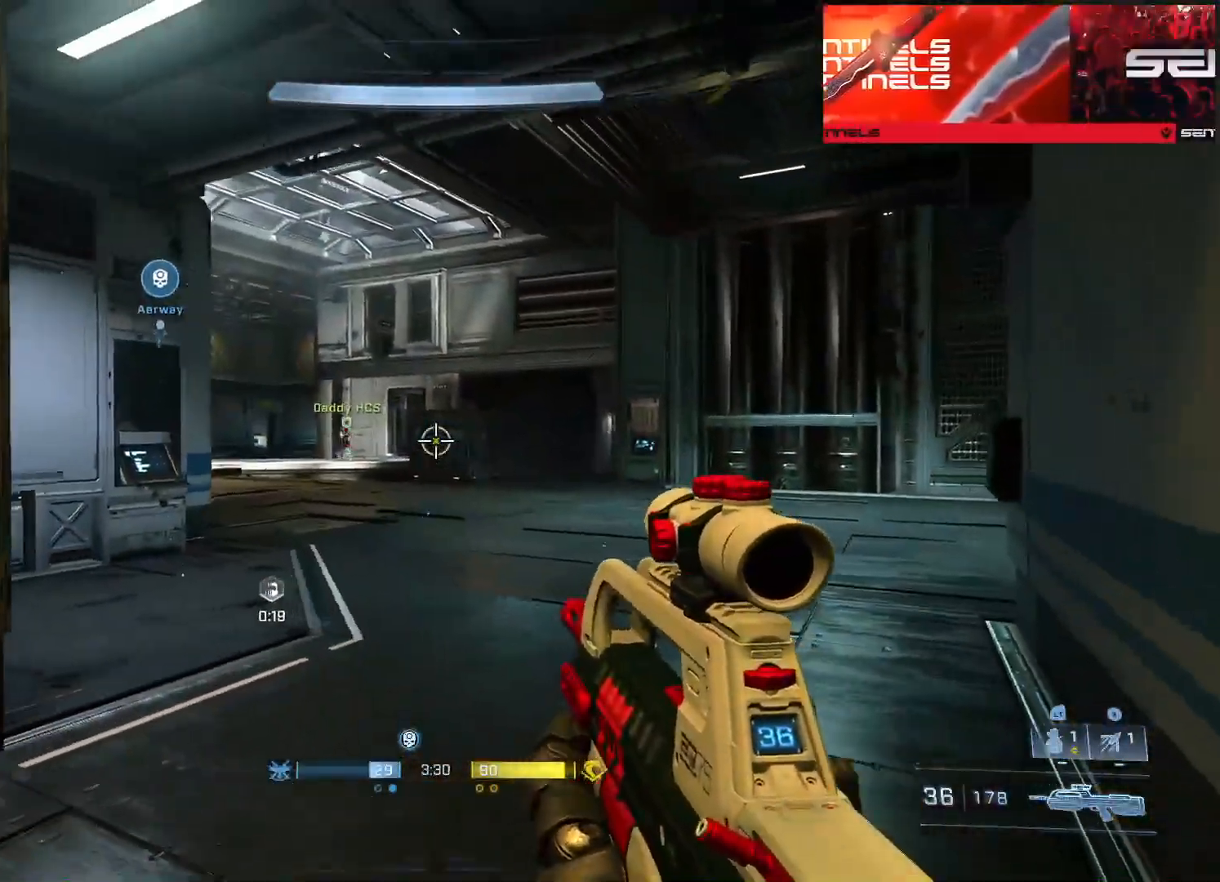
{"buttons": [], "left_stick": "center", "right_stick": "center", "events": [[16, "left_stick", "center"], [267, "left_stick", "up-right"], [450, "left_stick", "center"]]}
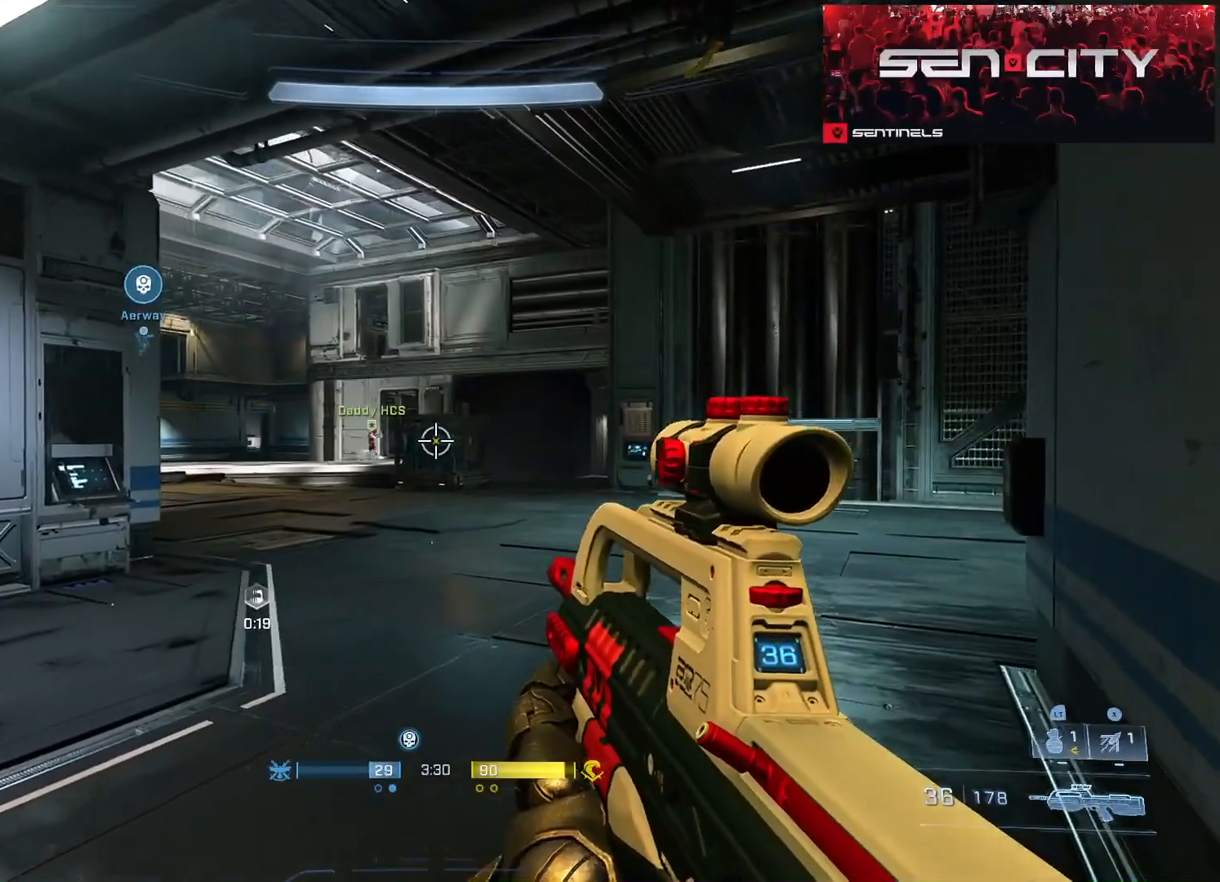
{"buttons": [], "left_stick": "center", "right_stick": "center", "events": [[67, "left_stick", "down-left"], [451, "left_stick", "center"]]}
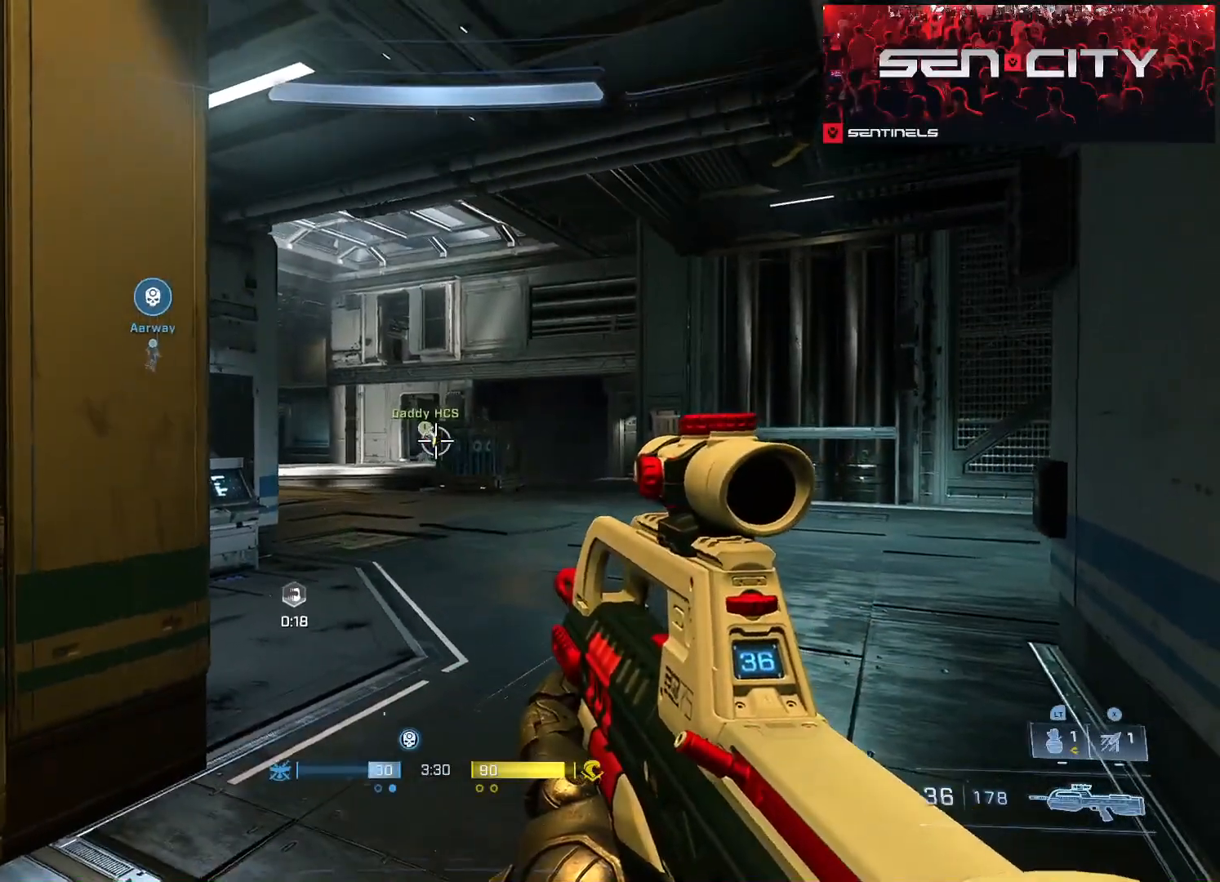
{"buttons": [], "left_stick": "down-left", "right_stick": "center", "events": [[150, "left_stick", "up-right"], [283, "left_stick", "center"], [333, "left_stick", "down"], [383, "R3", "down"], [383, "left_stick", "down-left"], [433, "R3", "up"]]}
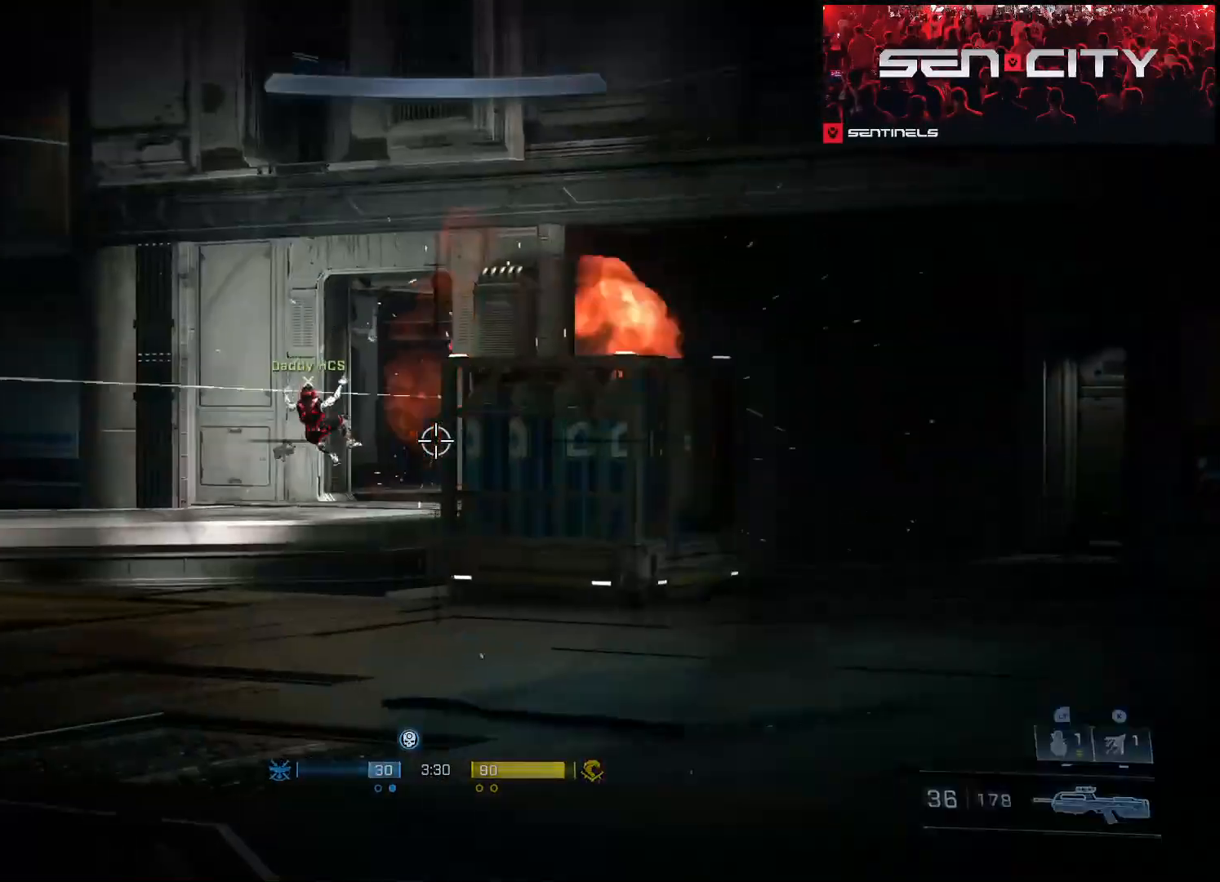
{"buttons": [], "left_stick": "down", "right_stick": "center", "events": [[234, "left_stick", "center"], [434, "left_stick", "down"]]}
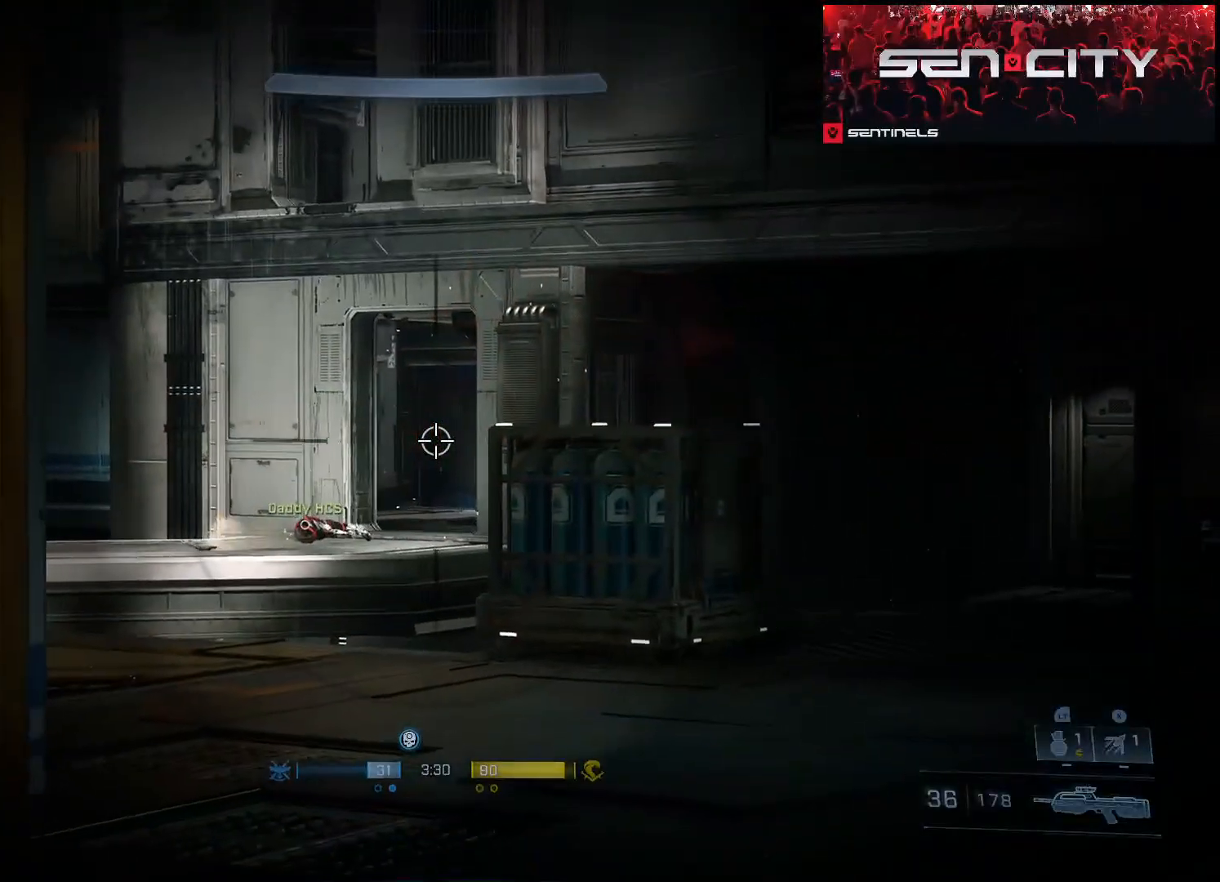
{"buttons": [], "left_stick": "up-right", "right_stick": "up-left", "events": [[33, "right_stick", "down-right"], [66, "left_stick", "down-left"], [150, "right_stick", "up-right"], [283, "right_stick", "up-left"], [367, "left_stick", "center"], [433, "left_stick", "up-right"]]}
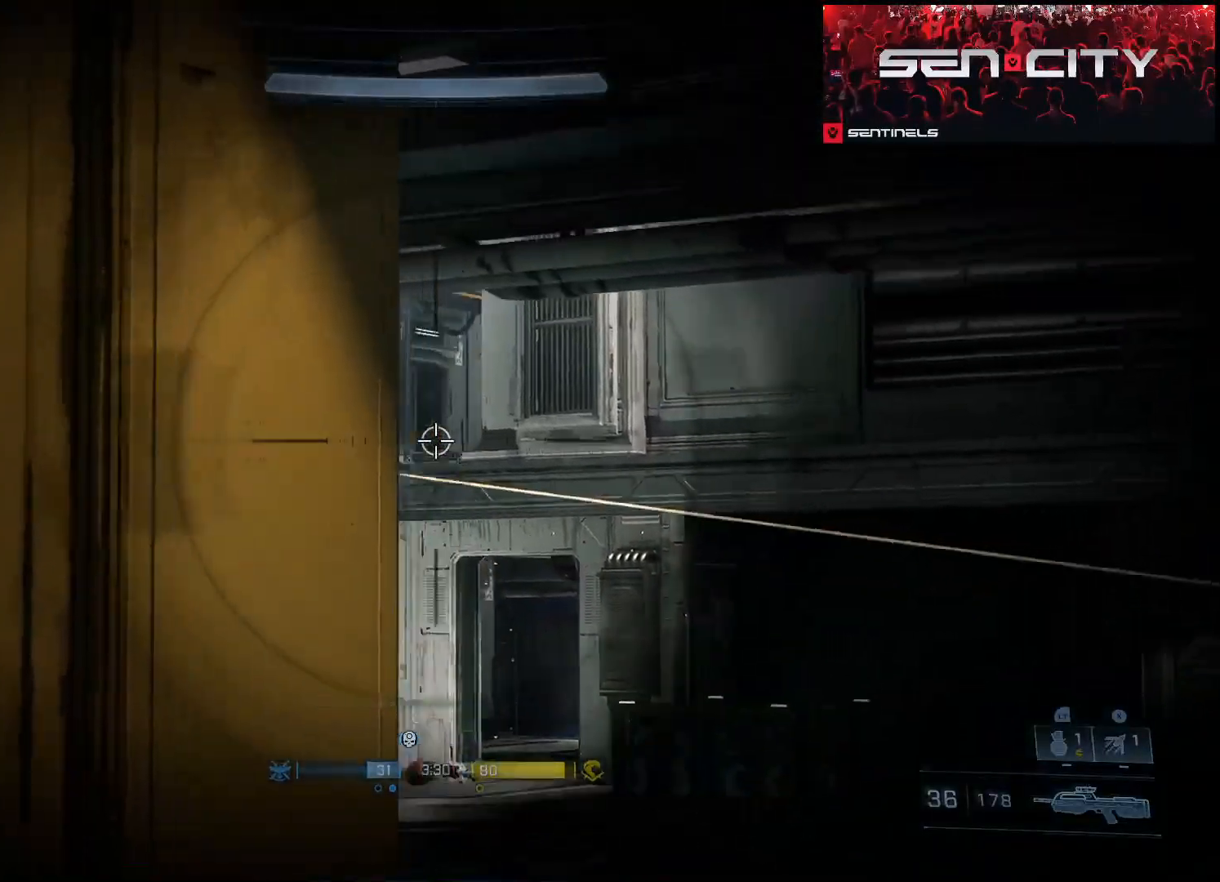
{"buttons": [], "left_stick": "center", "right_stick": "right", "events": [[134, "right_stick", "center"], [167, "left_stick", "center"], [467, "right_stick", "right"]]}
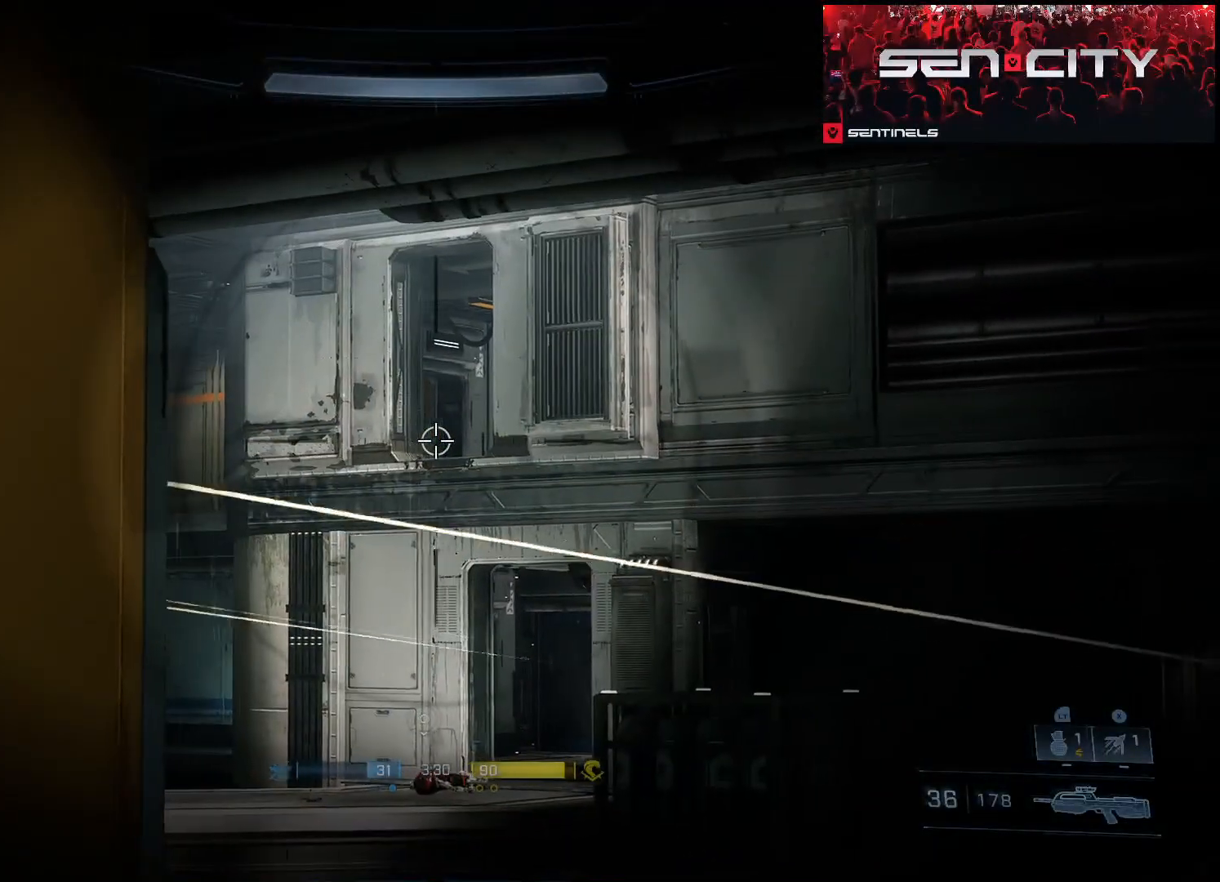
{"buttons": [], "left_stick": "down-left", "right_stick": "down-right", "events": [[66, "right_stick", "center"], [150, "R3", "down"], [167, "left_stick", "up-right"], [167, "right_stick", "right"], [217, "R3", "up"], [267, "right_stick", "down-left"], [333, "right_stick", "down-right"], [400, "left_stick", "center"], [450, "left_stick", "down-left"]]}
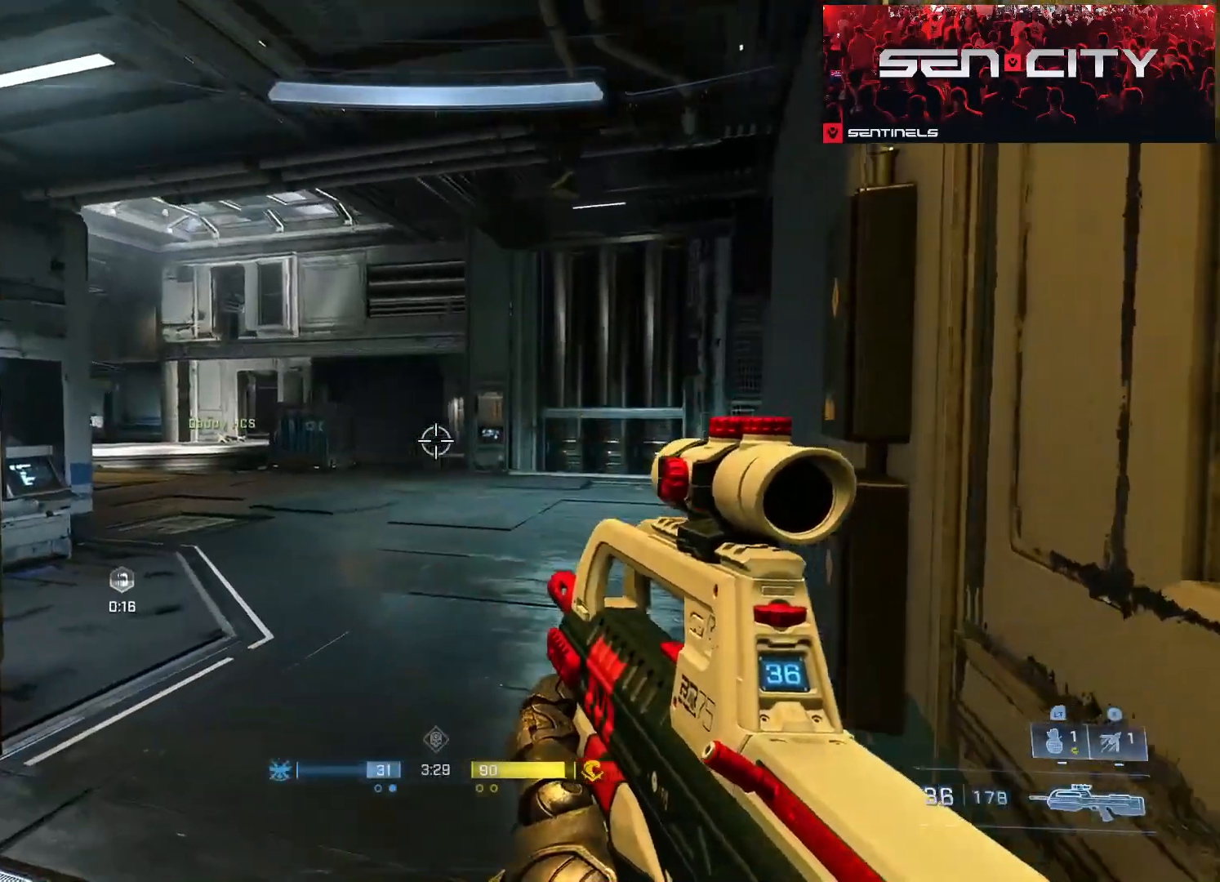
{"buttons": [], "left_stick": "up-right", "right_stick": "up-right", "events": [[17, "right_stick", "center"], [117, "left_stick", "center"], [184, "L2", "down"], [200, "left_stick", "up-right"], [284, "right_stick", "up"], [351, "L2", "up"], [401, "right_stick", "center"], [451, "right_stick", "up-right"]]}
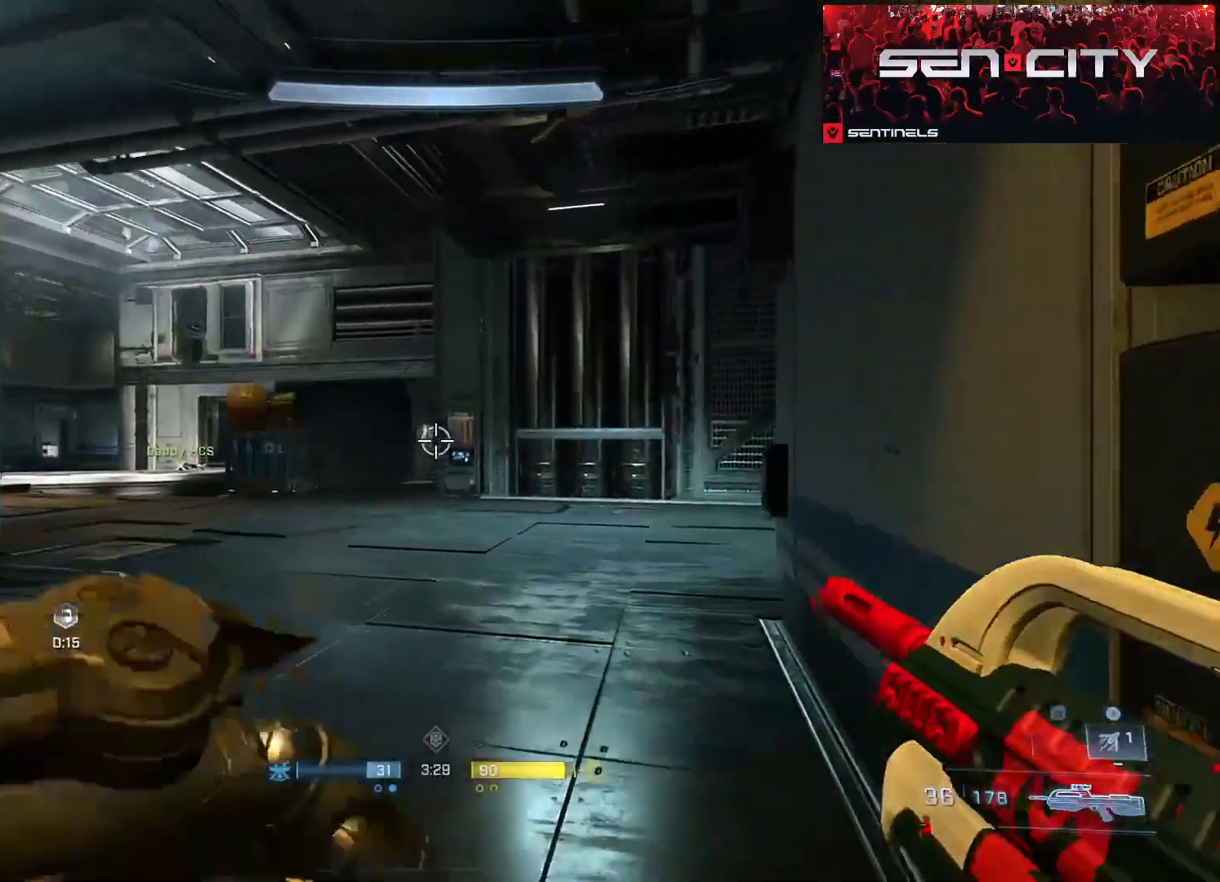
{"buttons": [], "left_stick": "down-left", "right_stick": "center", "events": [[33, "right_stick", "center"], [83, "right_stick", "down-left"], [133, "right_stick", "left"], [166, "left_stick", "down-right"], [233, "left_stick", "down-left"], [317, "right_stick", "center"]]}
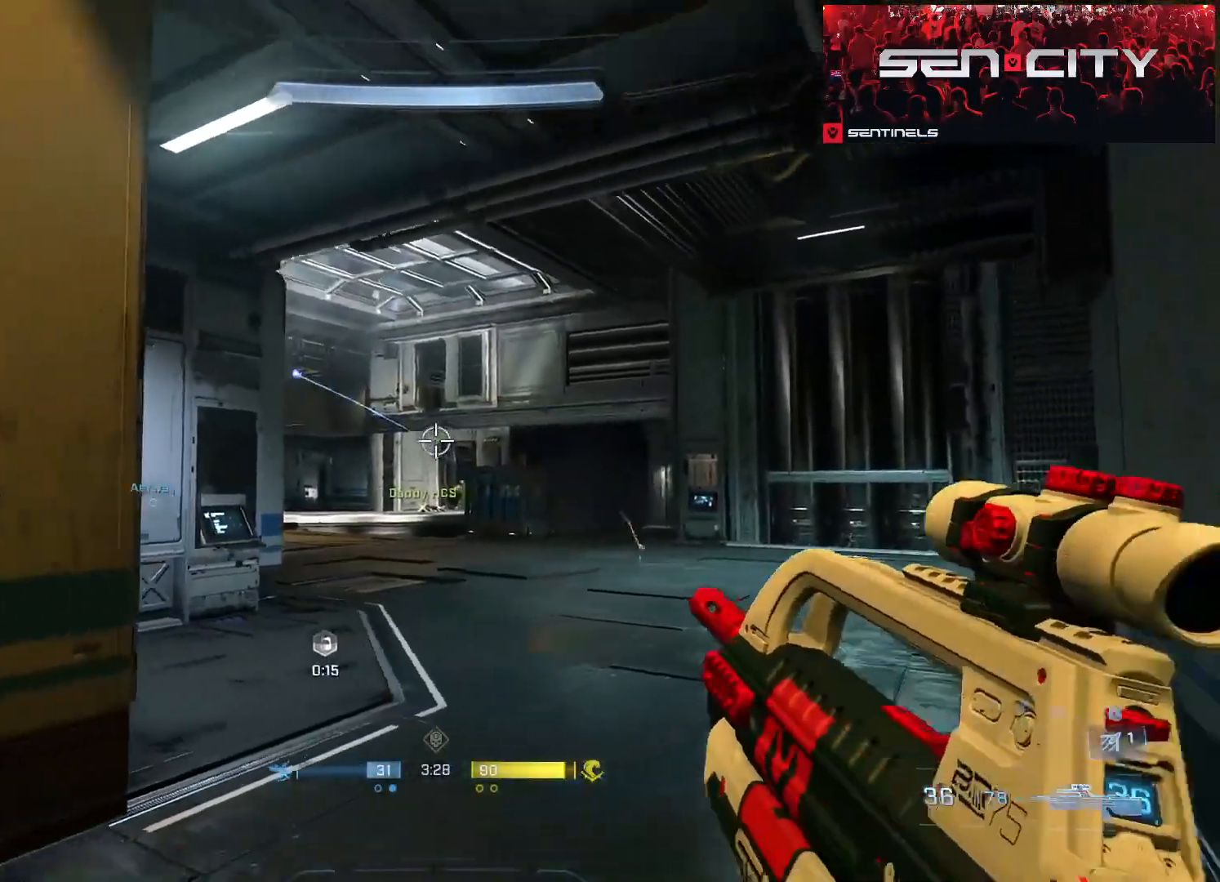
{"buttons": ["R2"], "left_stick": "up", "right_stick": "down", "events": [[67, "right_stick", "down-right"], [200, "R3", "down"], [200, "right_stick", "down"], [267, "R3", "up"], [317, "right_stick", "down-right"], [384, "left_stick", "center"], [417, "R2", "down"], [434, "left_stick", "up"], [451, "right_stick", "down"]]}
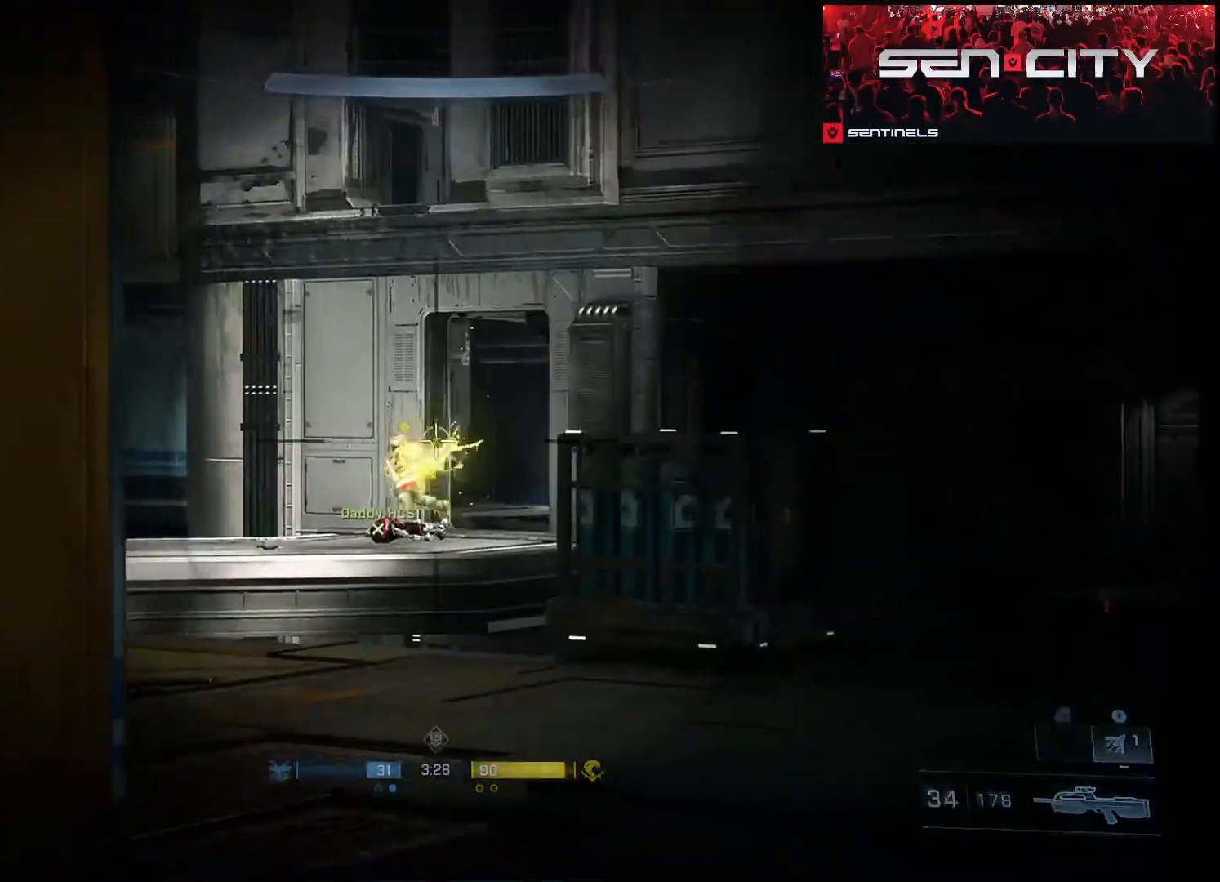
{"buttons": ["R2"], "left_stick": "up-right", "right_stick": "down-left", "events": [[83, "R2", "up"], [100, "left_stick", "up-right"], [133, "right_stick", "left"], [333, "R2", "down"], [350, "right_stick", "center"], [417, "right_stick", "left"], [467, "right_stick", "down-left"]]}
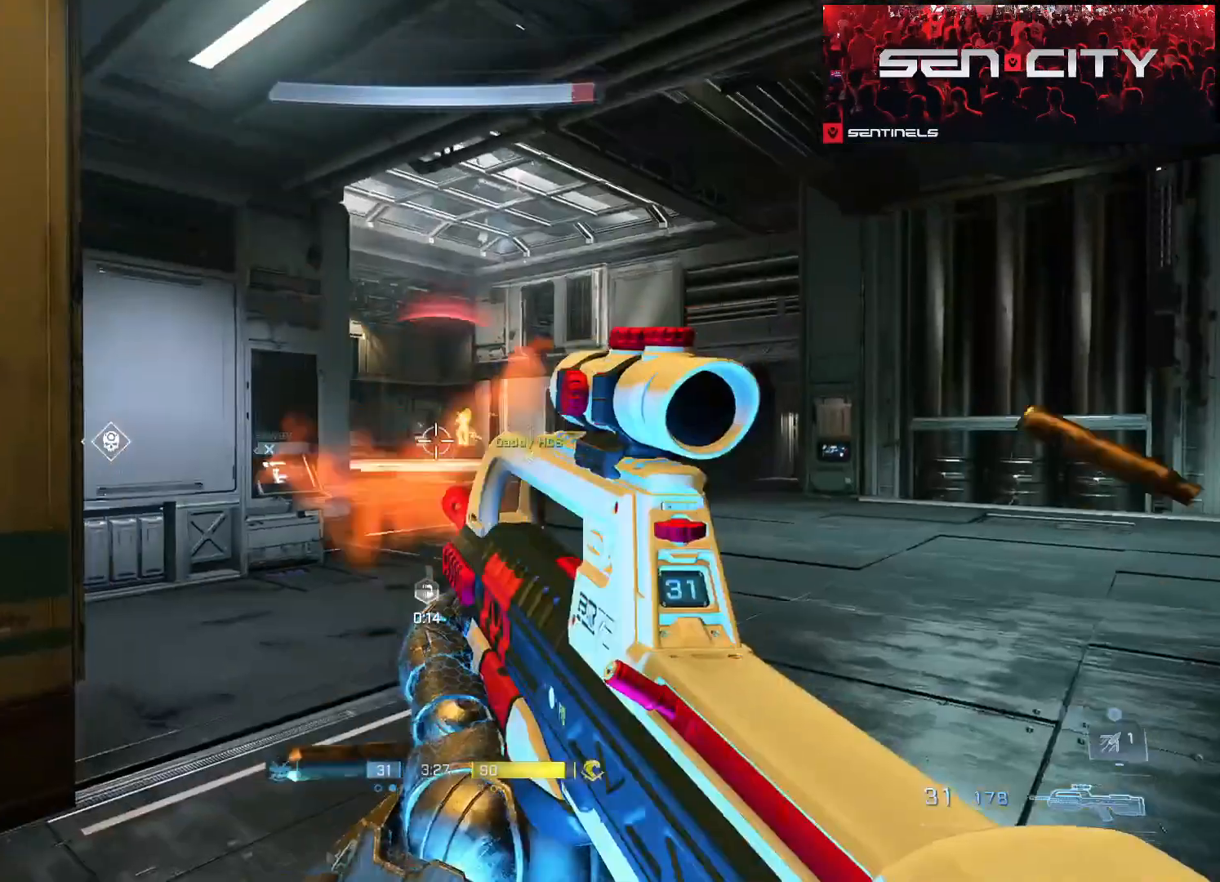
{"buttons": ["R3"], "left_stick": "right", "right_stick": "center", "events": [[50, "R2", "up"], [134, "right_stick", "up-left"], [167, "left_stick", "down-left"], [234, "right_stick", "right"], [384, "left_stick", "right"], [451, "right_stick", "center"], [501, "R3", "down"]]}
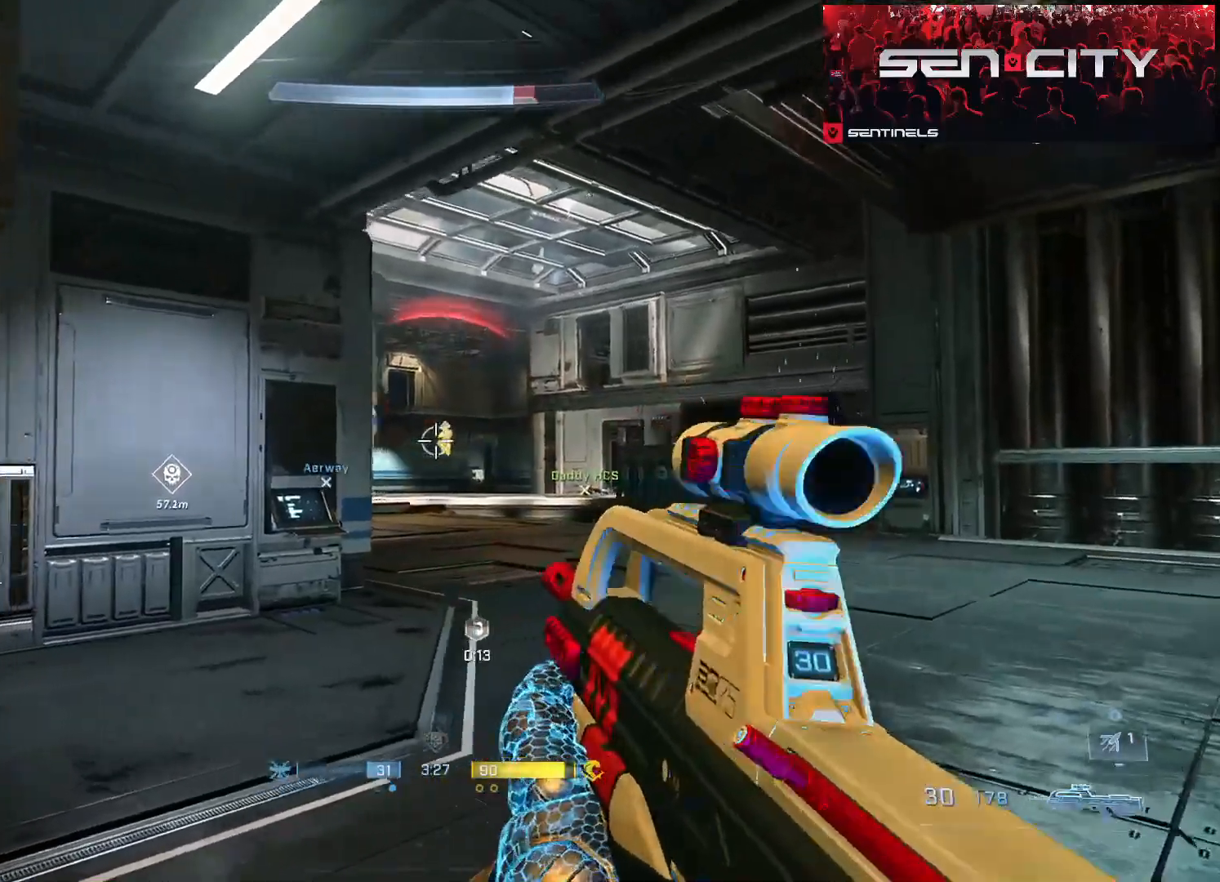
{"buttons": ["R2", "L3"], "left_stick": "left", "right_stick": "down", "events": [[33, "right_stick", "down-left"], [83, "R3", "up"], [100, "R2", "down"], [150, "L3", "down"], [150, "right_stick", "center"], [200, "left_stick", "left"], [217, "right_stick", "left"], [283, "R2", "up"], [283, "right_stick", "down-left"], [417, "R2", "down"], [483, "right_stick", "down"]]}
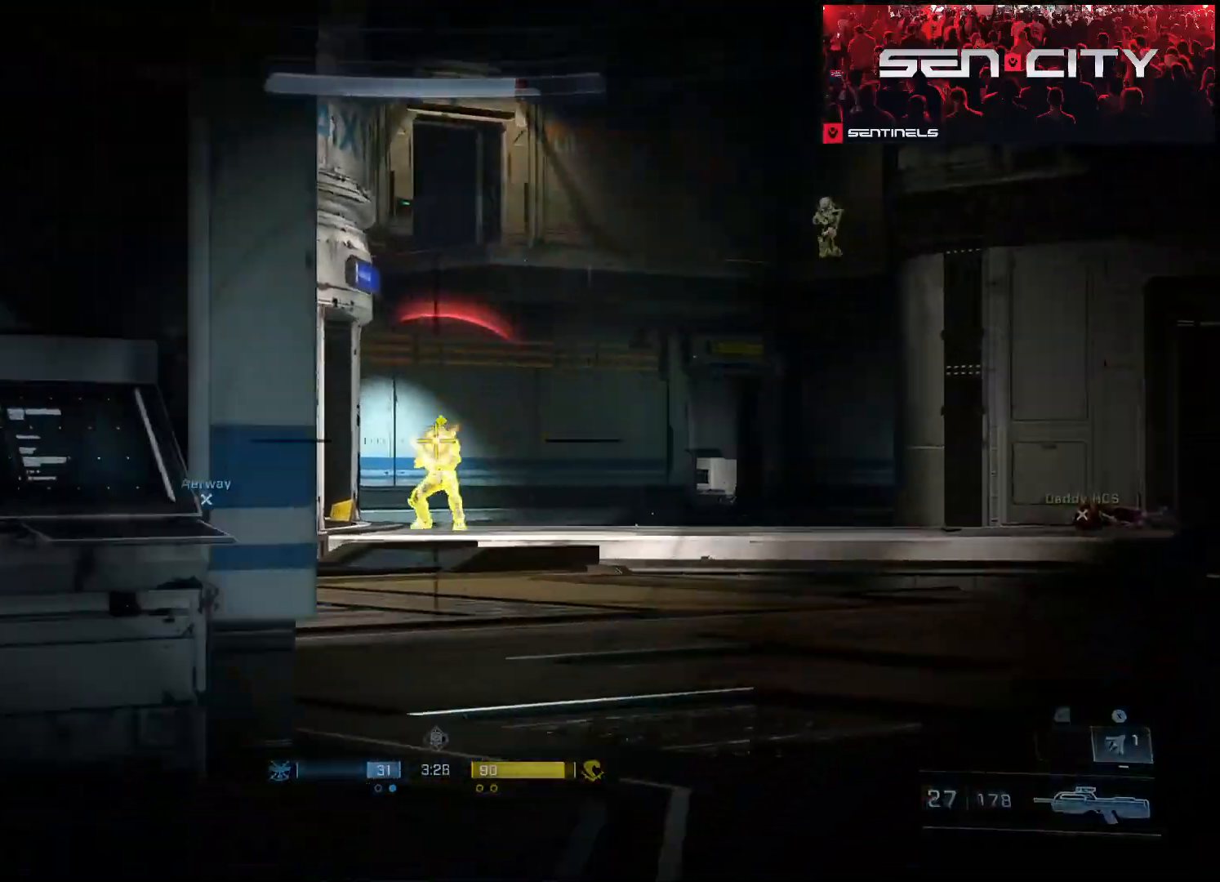
{"buttons": [], "left_stick": "right", "right_stick": "down-left", "events": [[67, "left_stick", "down-right"], [184, "left_stick", "center"], [217, "right_stick", "right"], [250, "L3", "up"], [250, "left_stick", "left"], [334, "R2", "up"], [417, "right_stick", "down-left"], [451, "left_stick", "right"]]}
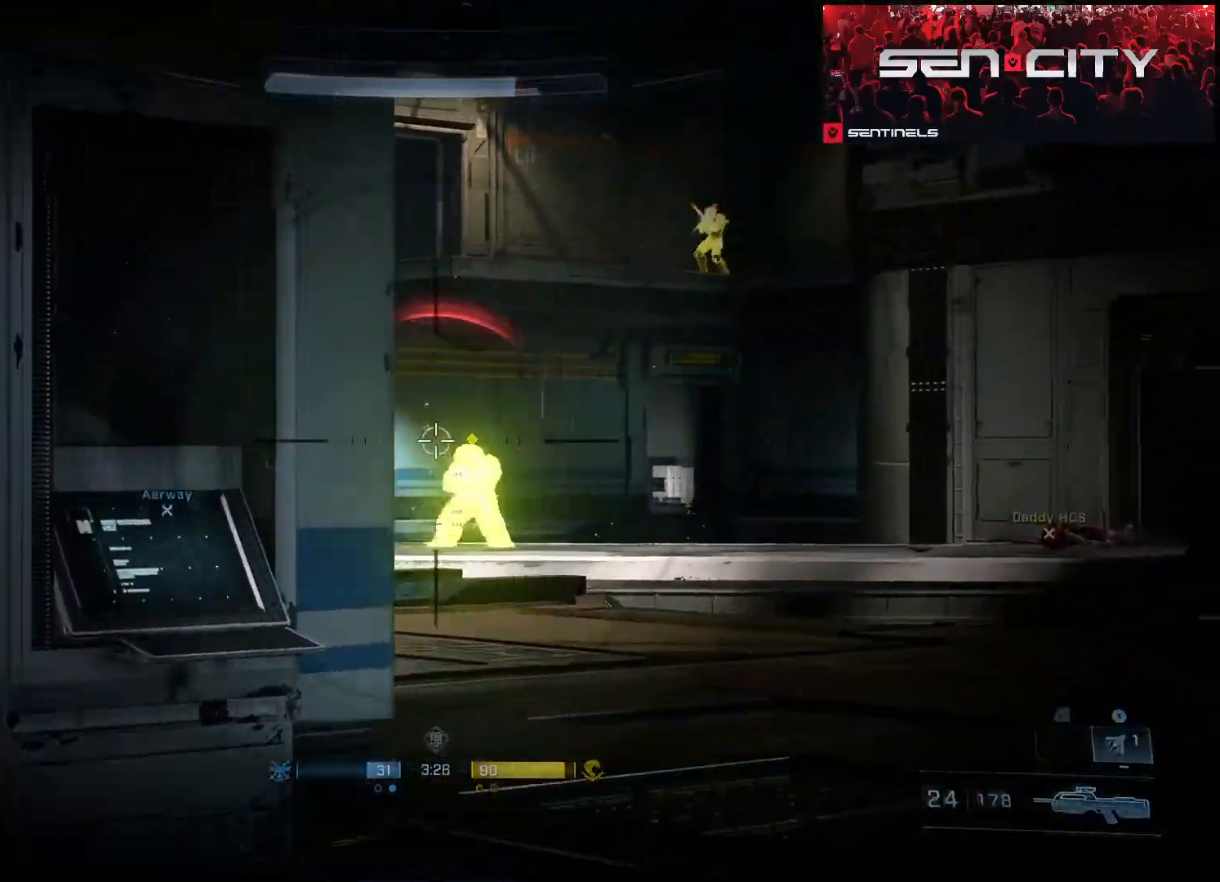
{"buttons": [], "left_stick": "right", "right_stick": "left", "events": [[16, "R2", "down"], [66, "right_stick", "down-right"], [200, "left_stick", "left"], [233, "right_stick", "down-left"], [283, "R2", "up"], [367, "right_stick", "left"], [433, "left_stick", "right"]]}